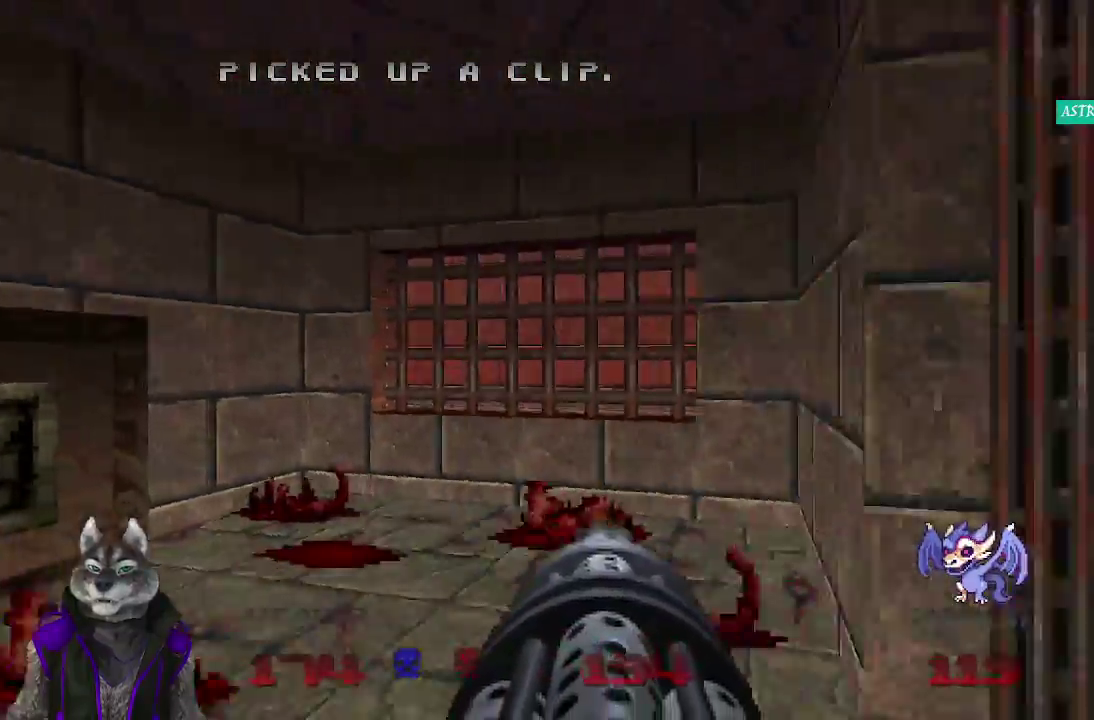
Gameplay with a controller (PlayStation layout); each line is a JSON object with the inputs held at the frame after it. "events" lists button and stick changes between this image and that frame as [ms after this image, input, new state], when the widget could be followed in between. Not read: L1 R1.
{"buttons": [], "left_stick": "up-right", "right_stick": "center"}
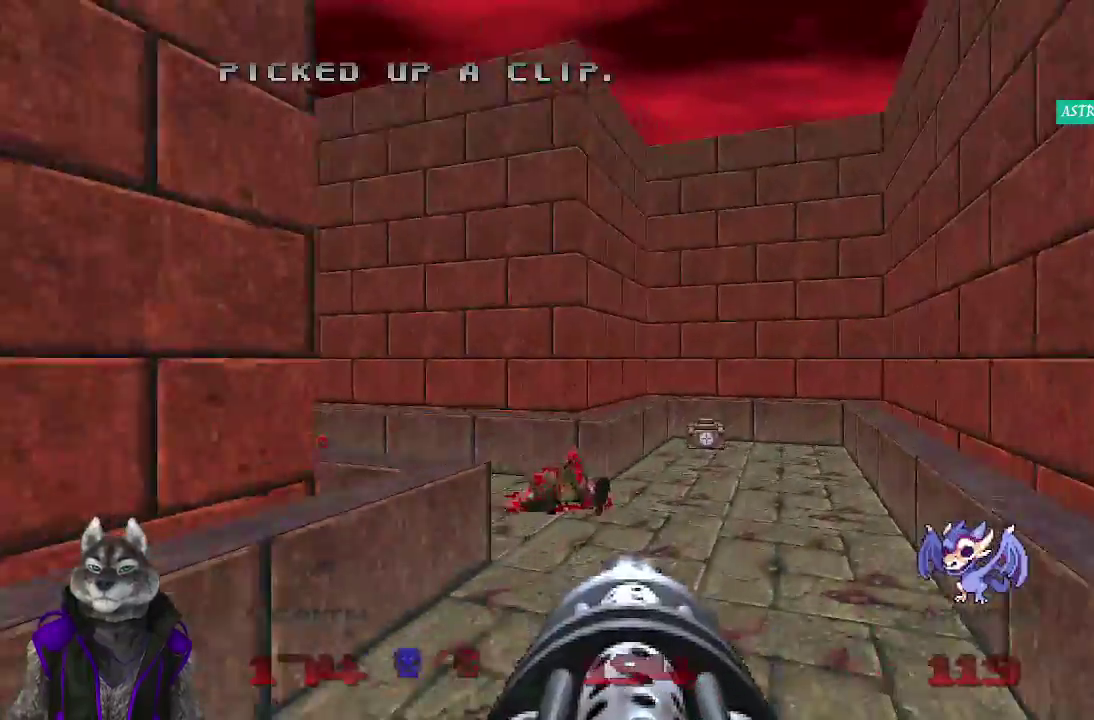
{"buttons": [], "left_stick": "left", "right_stick": "left", "events": [[33, "left_stick", "up"], [300, "right_stick", "left"], [417, "left_stick", "left"]]}
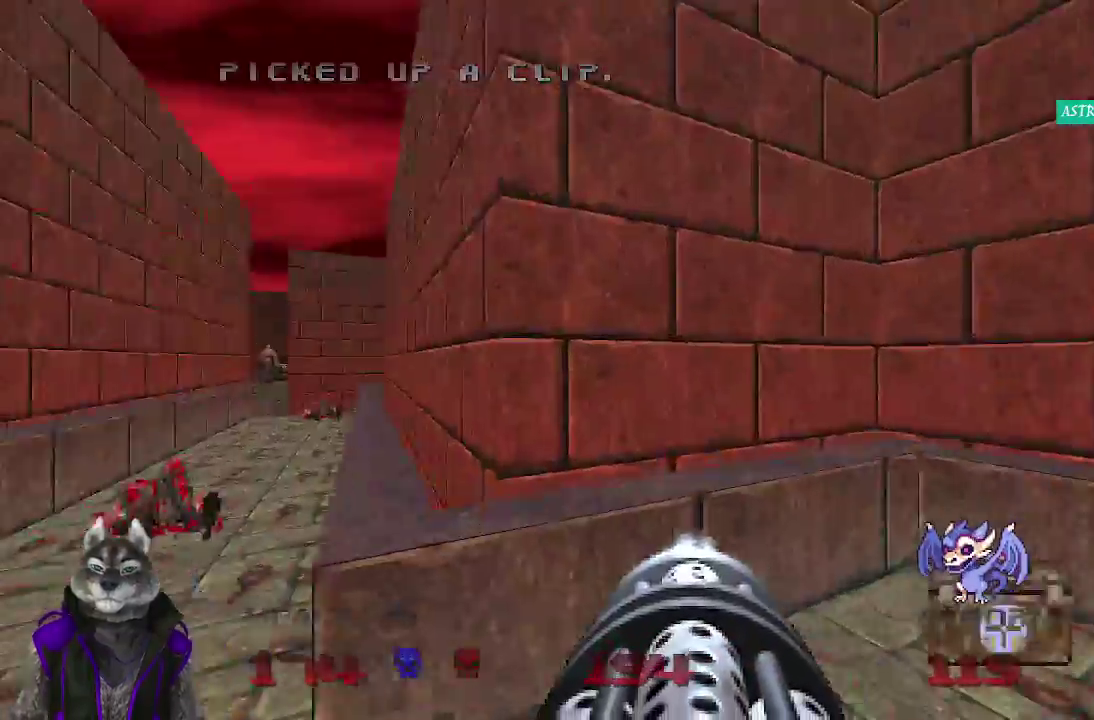
{"buttons": [], "left_stick": "up", "right_stick": "center", "events": [[83, "right_stick", "up-left"], [133, "right_stick", "center"], [283, "left_stick", "up"]]}
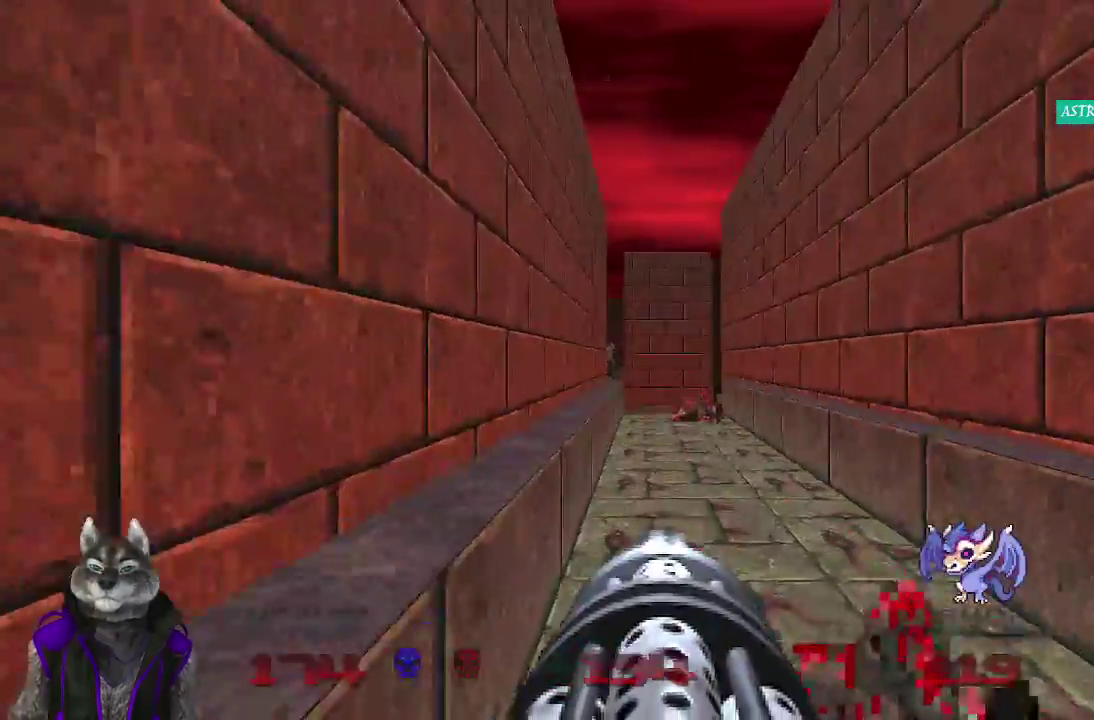
{"buttons": [], "left_stick": "up", "right_stick": "center", "events": []}
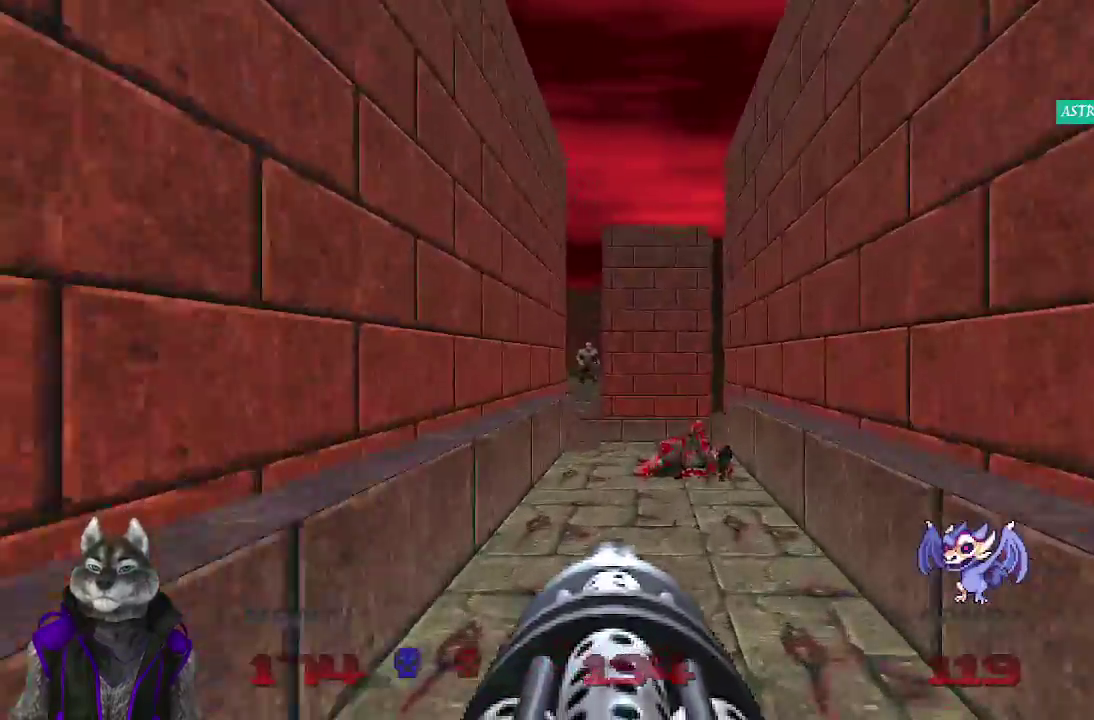
{"buttons": [], "left_stick": "up", "right_stick": "center", "events": []}
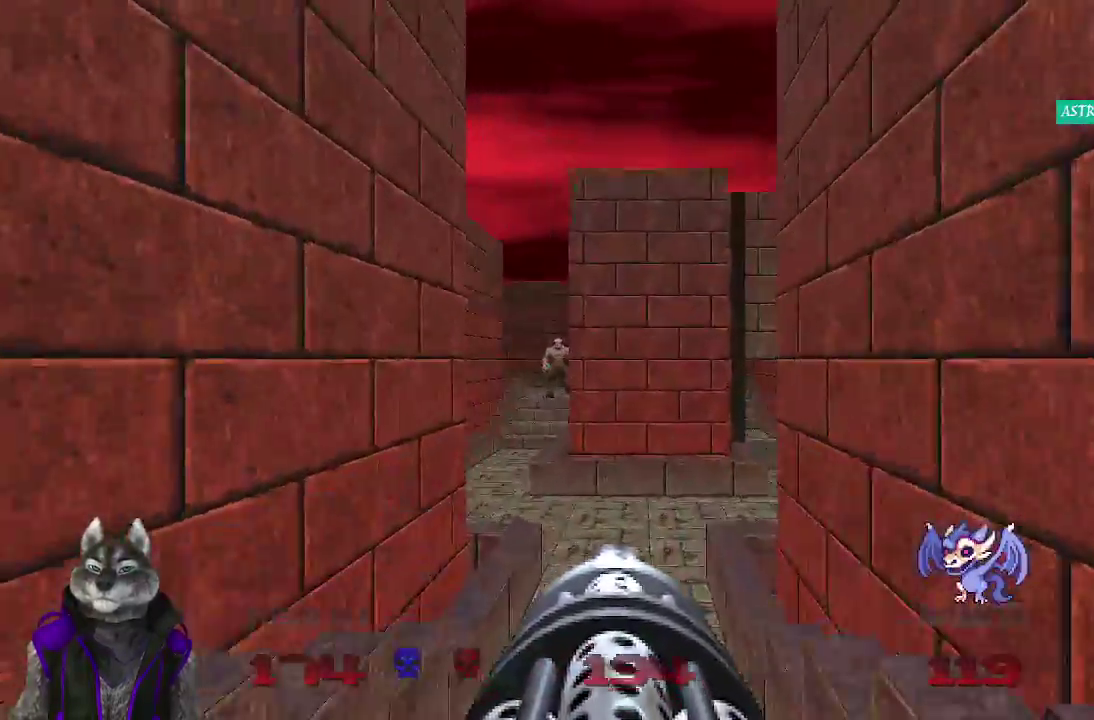
{"buttons": [], "left_stick": "up", "right_stick": "right", "events": [[450, "right_stick", "right"]]}
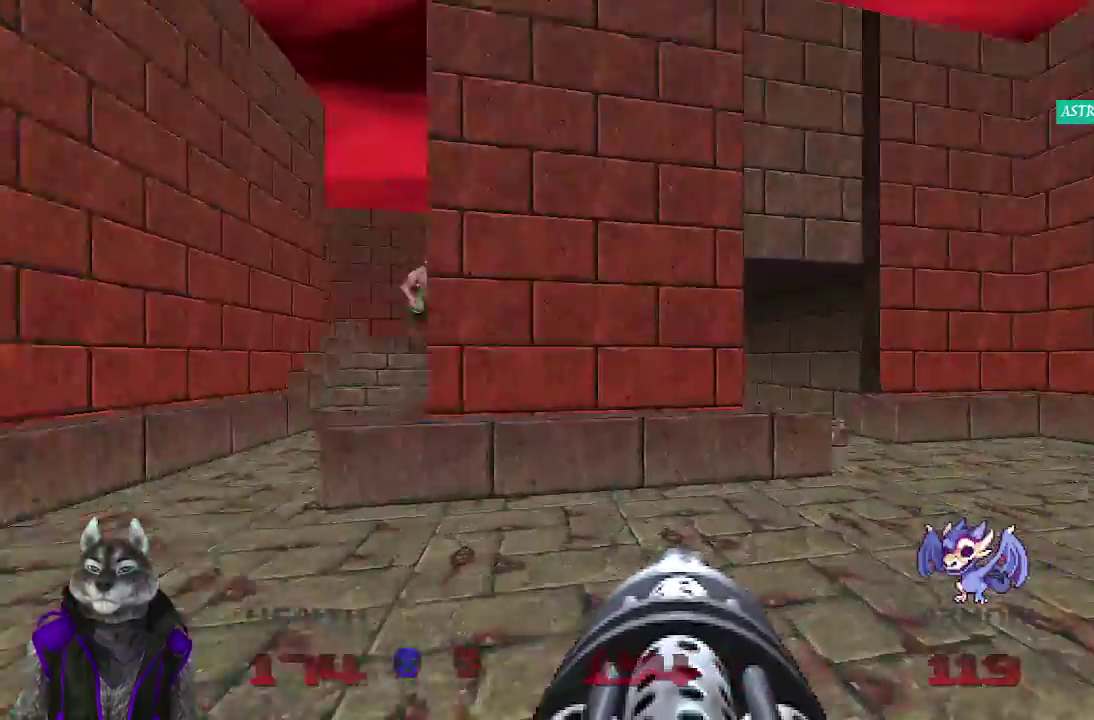
{"buttons": [], "left_stick": "up", "right_stick": "left", "events": [[183, "right_stick", "center"], [267, "left_stick", "up-right"], [317, "right_stick", "left"], [367, "left_stick", "up"]]}
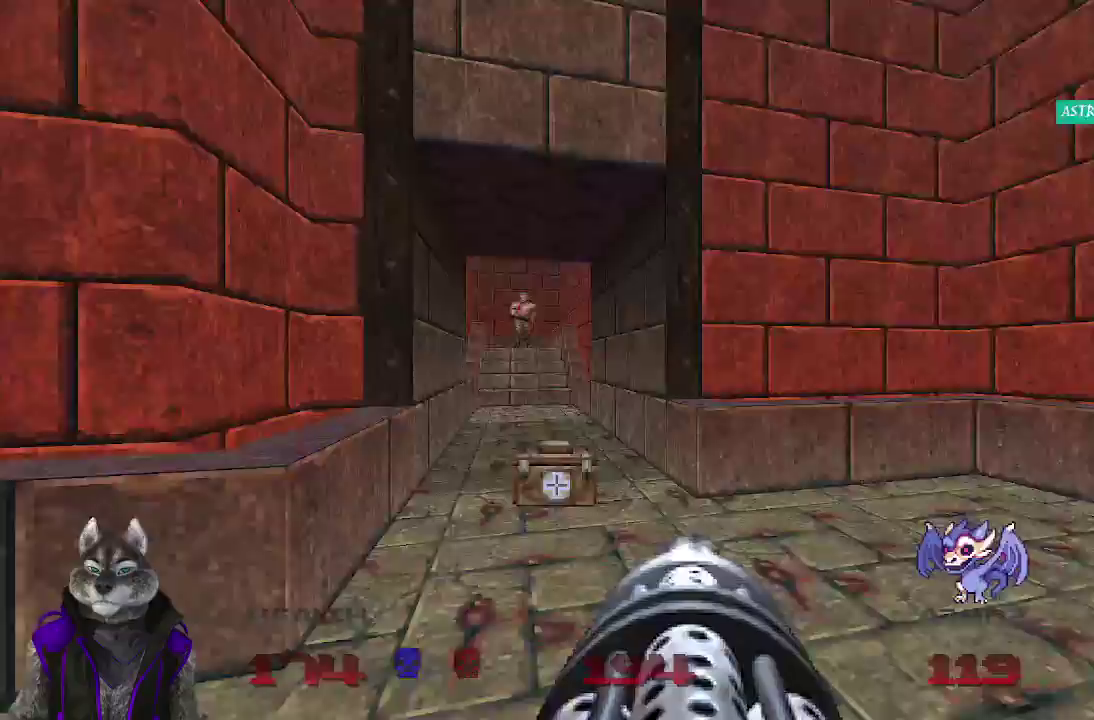
{"buttons": ["R2"], "left_stick": "up", "right_stick": "center", "events": [[67, "right_stick", "up-left"], [183, "right_stick", "center"], [433, "R2", "down"]]}
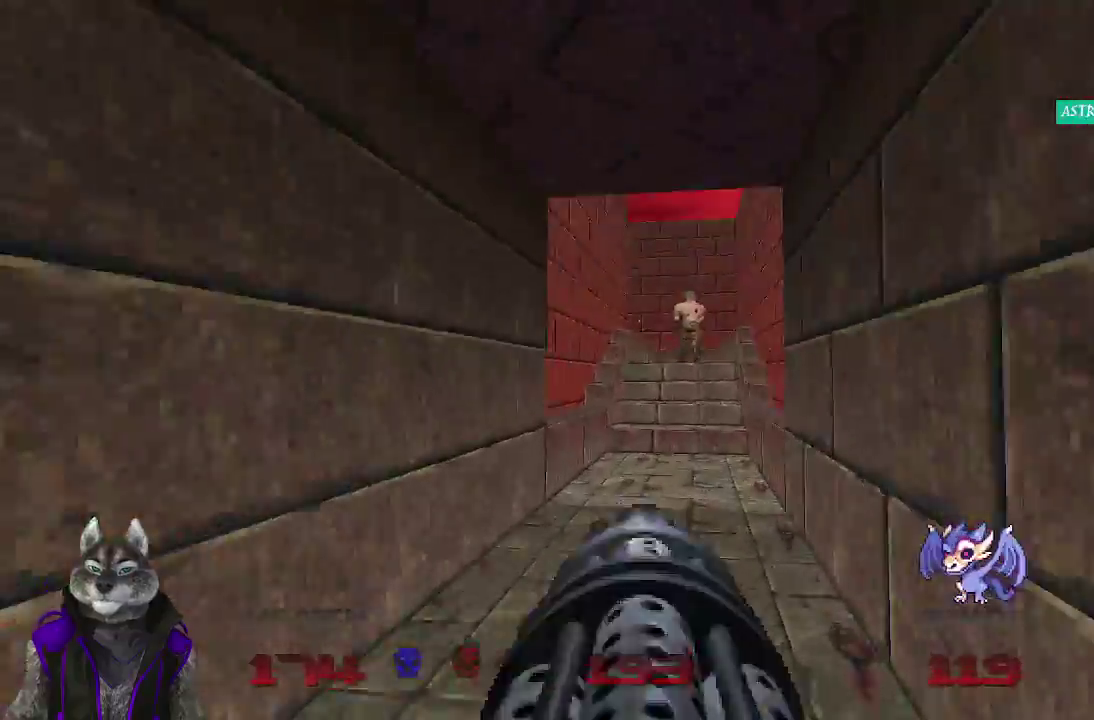
{"buttons": ["R2"], "left_stick": "up", "right_stick": "center", "events": []}
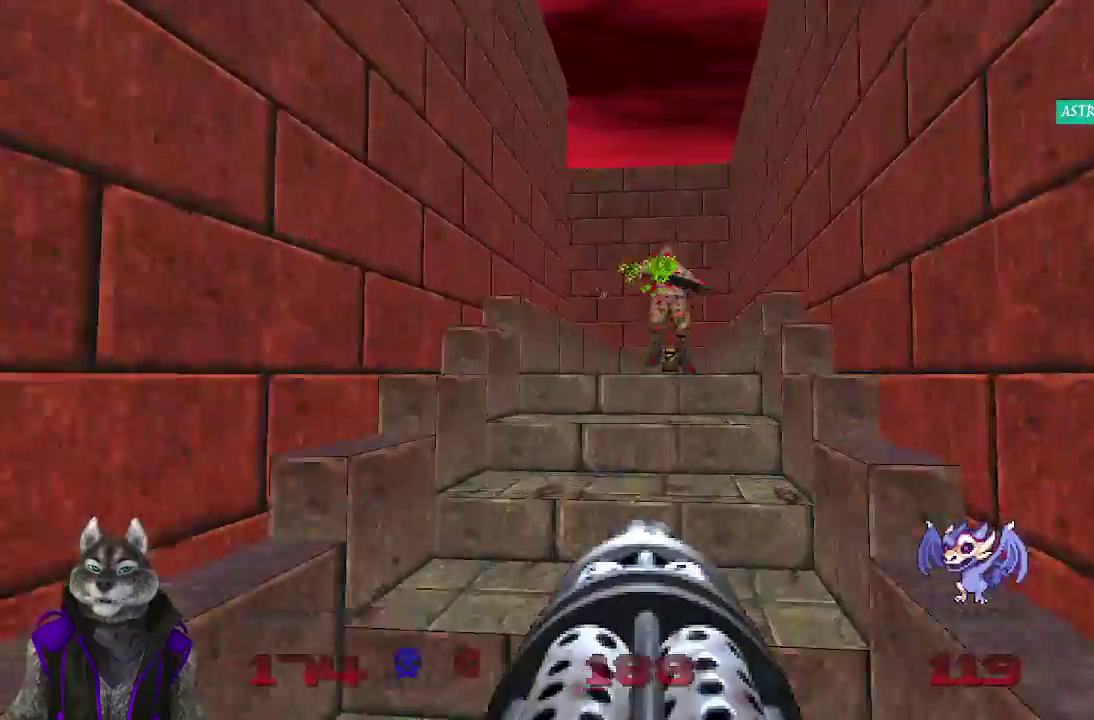
{"buttons": [], "left_stick": "up", "right_stick": "left", "events": [[300, "R2", "up"], [500, "right_stick", "left"]]}
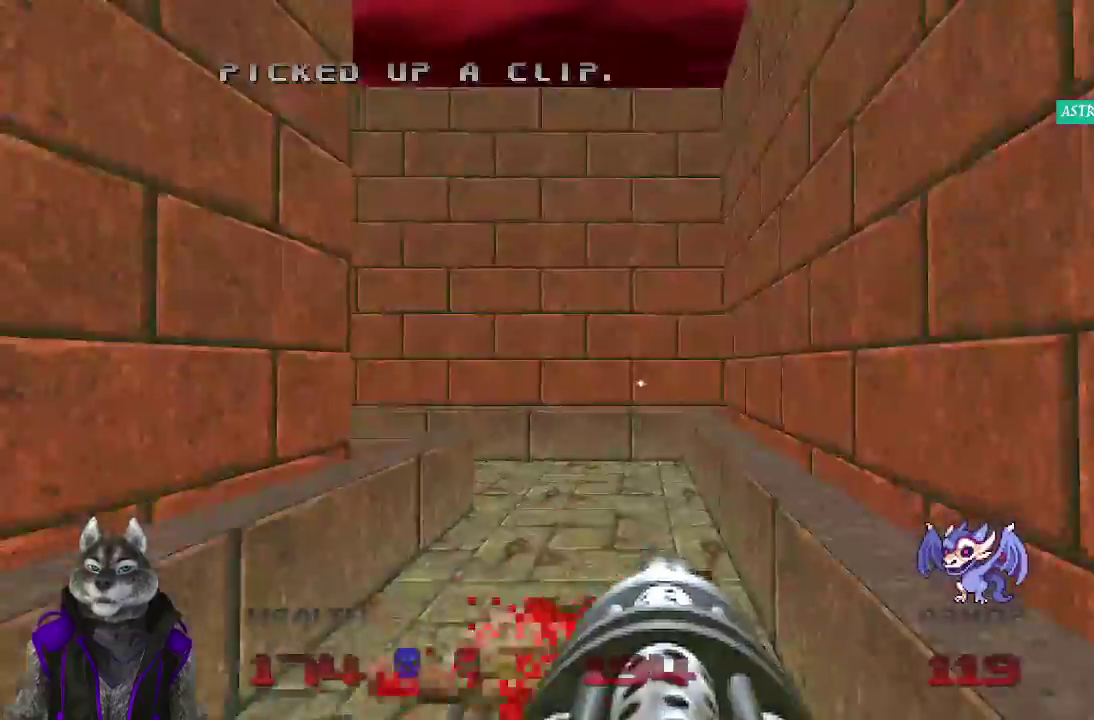
{"buttons": [], "left_stick": "up", "right_stick": "center", "events": [[333, "left_stick", "up-right"], [417, "left_stick", "up"], [500, "right_stick", "center"]]}
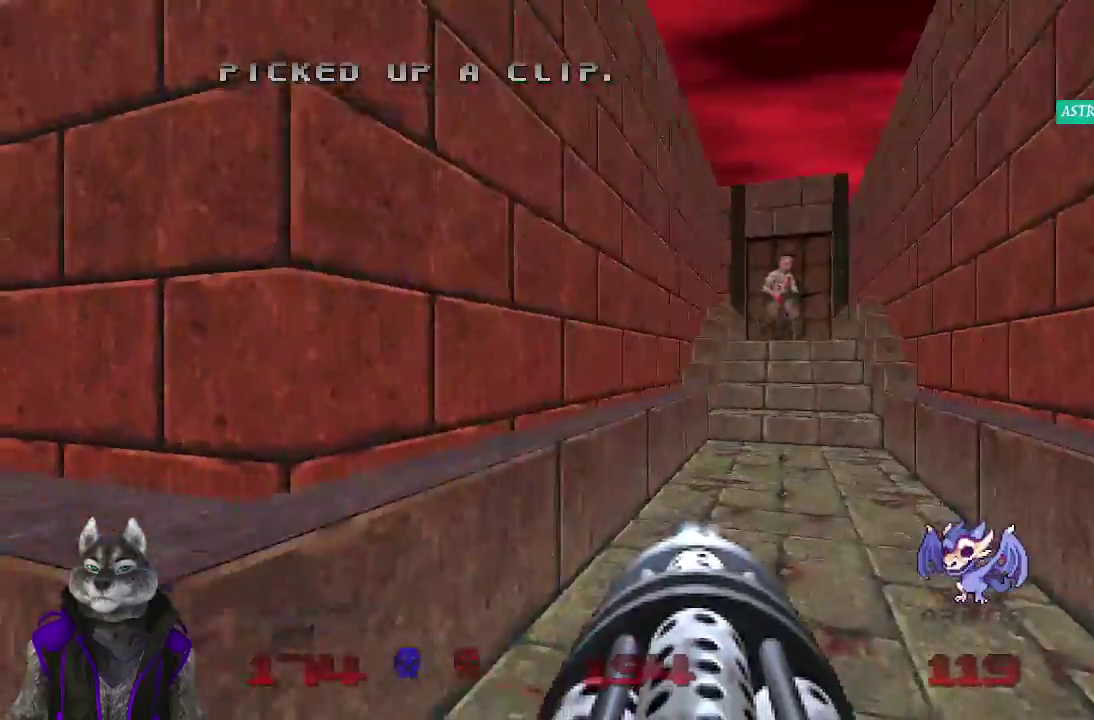
{"buttons": ["R2"], "left_stick": "up", "right_stick": "center", "events": [[367, "R2", "down"]]}
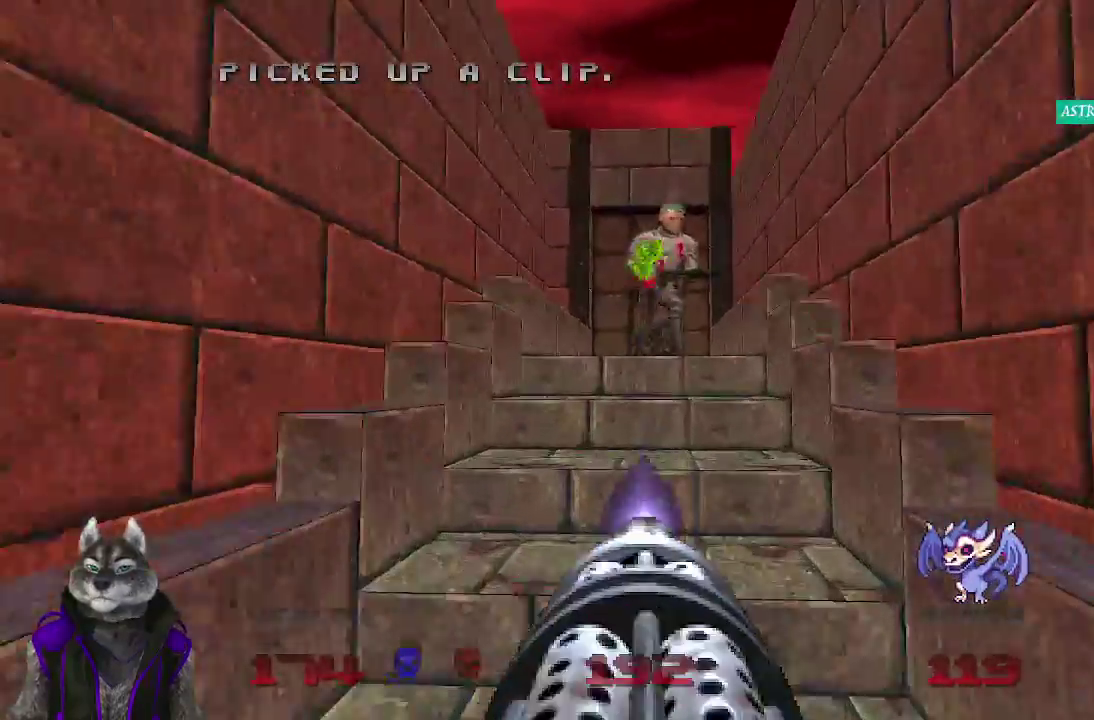
{"buttons": ["R2"], "left_stick": "up", "right_stick": "center", "events": []}
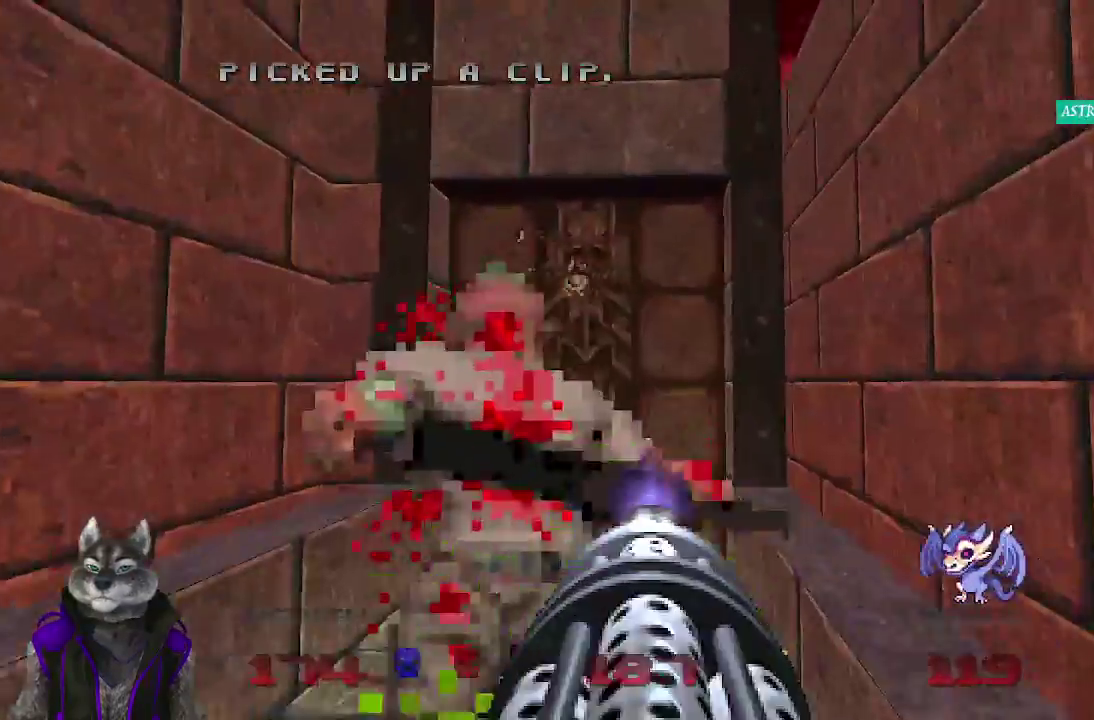
{"buttons": [], "left_stick": "up", "right_stick": "center", "events": [[217, "R2", "up"]]}
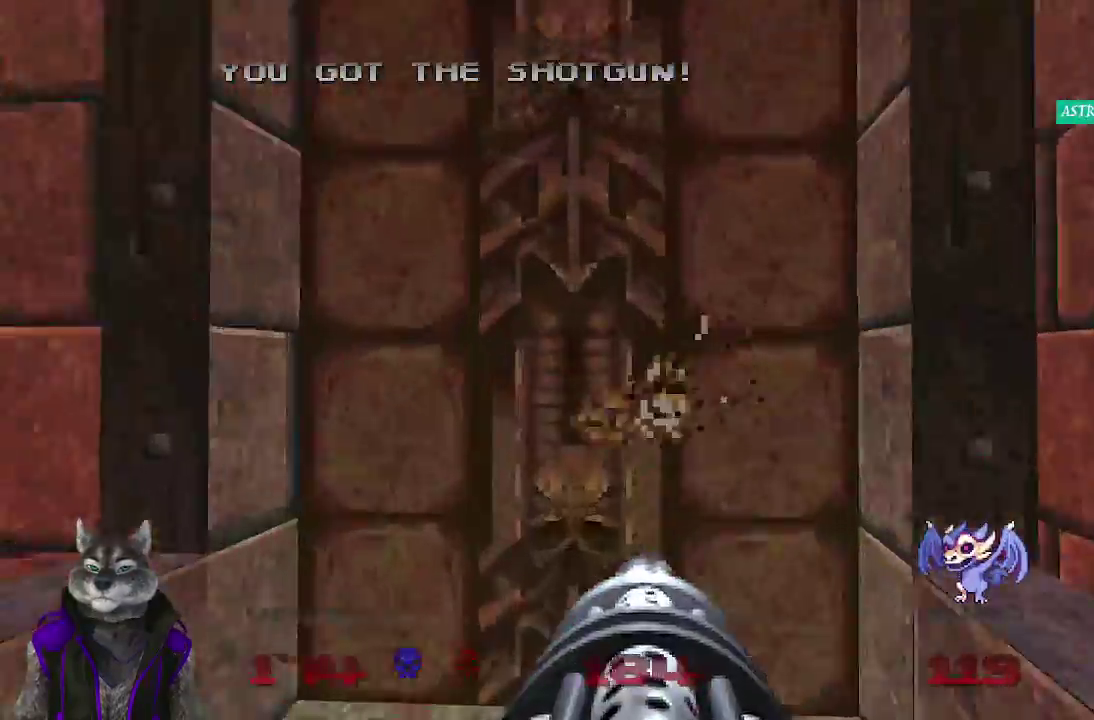
{"buttons": [], "left_stick": "center", "right_stick": "center", "events": [[83, "L2", "down"], [250, "L2", "up"], [467, "left_stick", "center"]]}
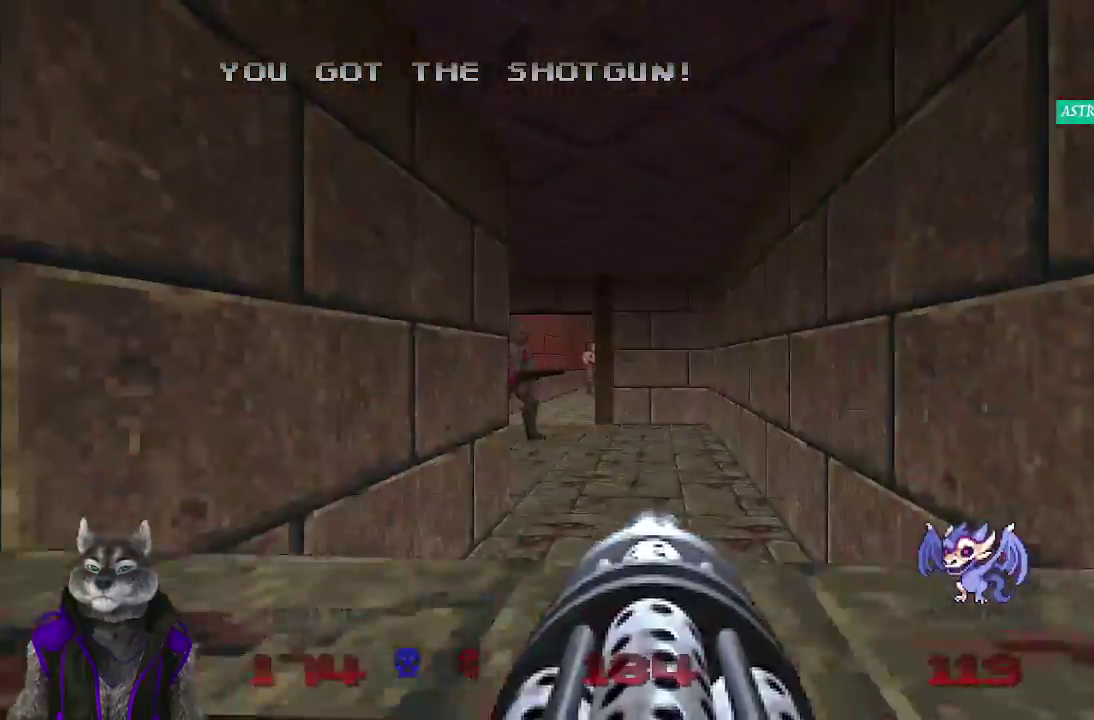
{"buttons": ["R2"], "left_stick": "up", "right_stick": "center", "events": [[200, "left_stick", "up"], [350, "right_stick", "left"], [450, "R2", "down"], [500, "right_stick", "center"]]}
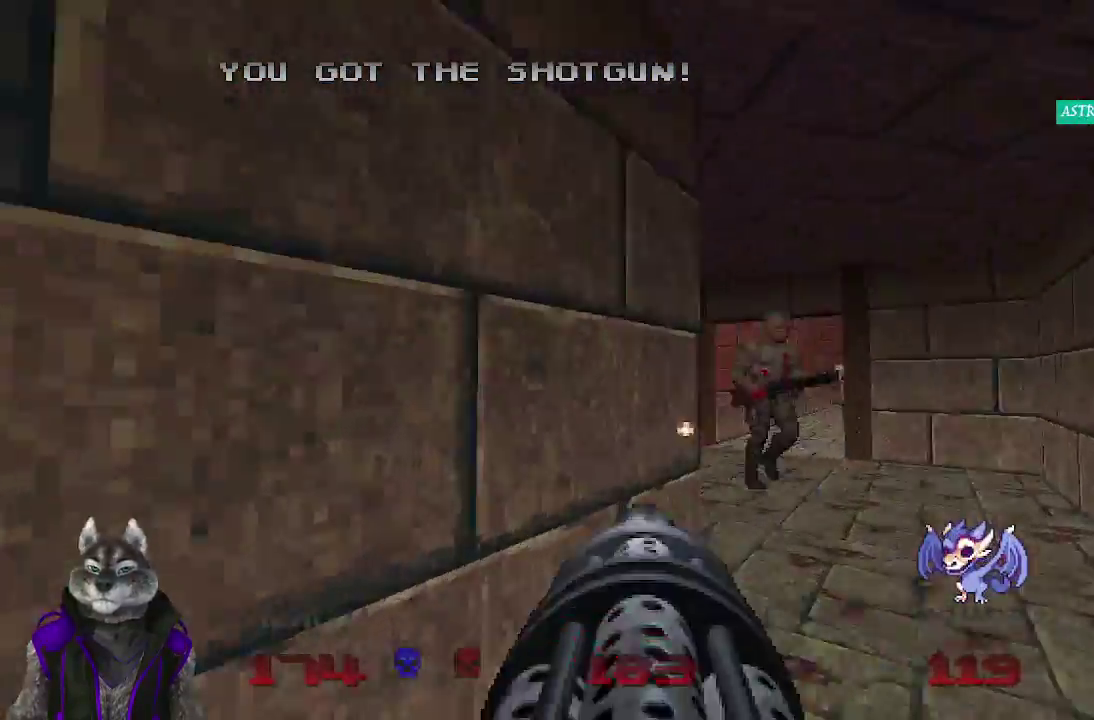
{"buttons": ["R2"], "left_stick": "center", "right_stick": "center", "events": [[350, "left_stick", "up-left"], [400, "left_stick", "center"]]}
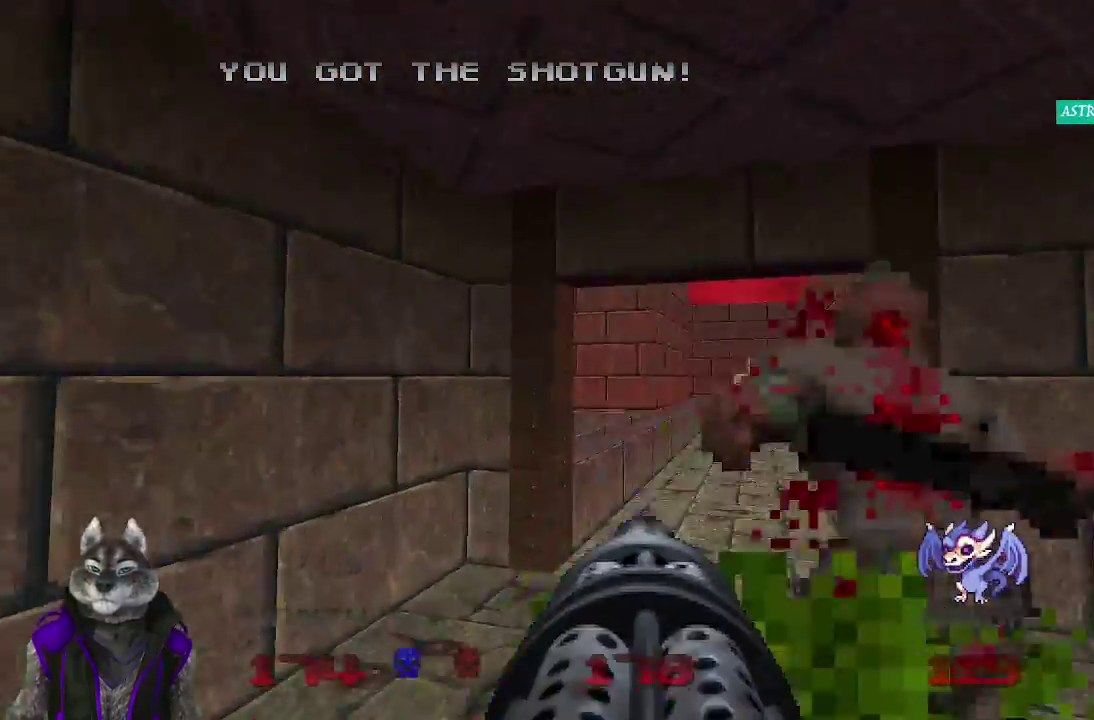
{"buttons": ["R2"], "left_stick": "center", "right_stick": "center", "events": [[67, "right_stick", "right"], [133, "right_stick", "center"]]}
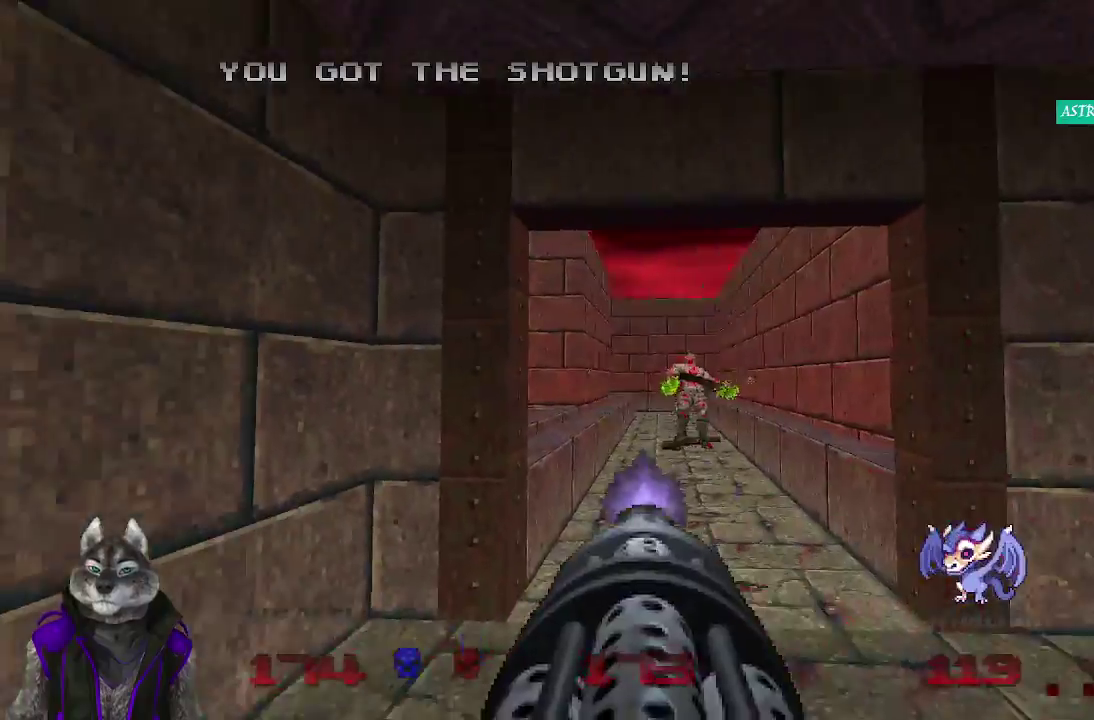
{"buttons": [], "left_stick": "up", "right_stick": "center", "events": [[100, "left_stick", "up"], [183, "R2", "up"]]}
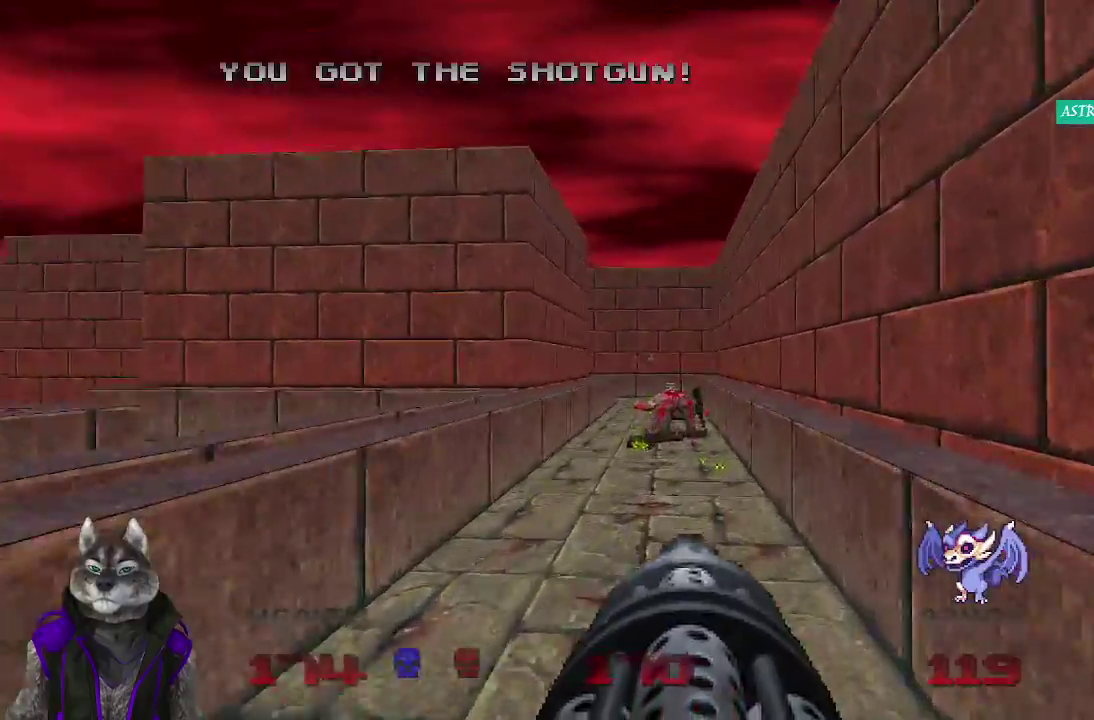
{"buttons": [], "left_stick": "up", "right_stick": "center", "events": []}